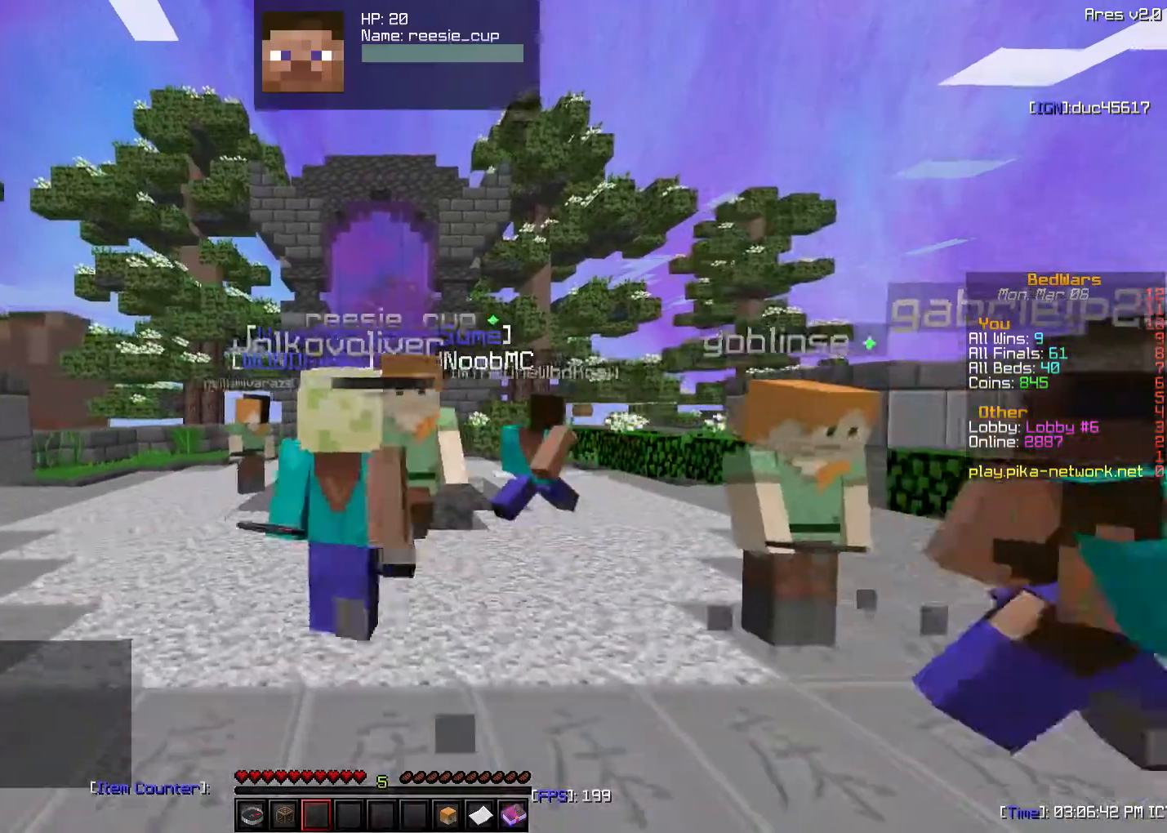
Gameplay with keyboard and mouse; each line is a JSON object with the keys and mouse buttons held at the frame after it. "events" lists presses ("down") and releases ("up") of "a", "d", "s", "sneak", "w", "mouse_left" and "mouse_right" between this image and that frame as [ms after this image, input, new state], when the widget could be followed in between. "mouse_left", "mouse_right" = the "left", "right" buttons of the "mouse" list. No other keys are recorded. Fast repeated clicks can show as one long hold. Mouse movement is not recorded. Key names are as the overlay labels them; some are game actions (e.g. jump) rather than physical keys.
{"keys": ["w"], "mouse": [], "events": [[150, "w", "up"], [167, "sneak", "down"], [383, "w", "down"], [500, "sneak", "up"]]}
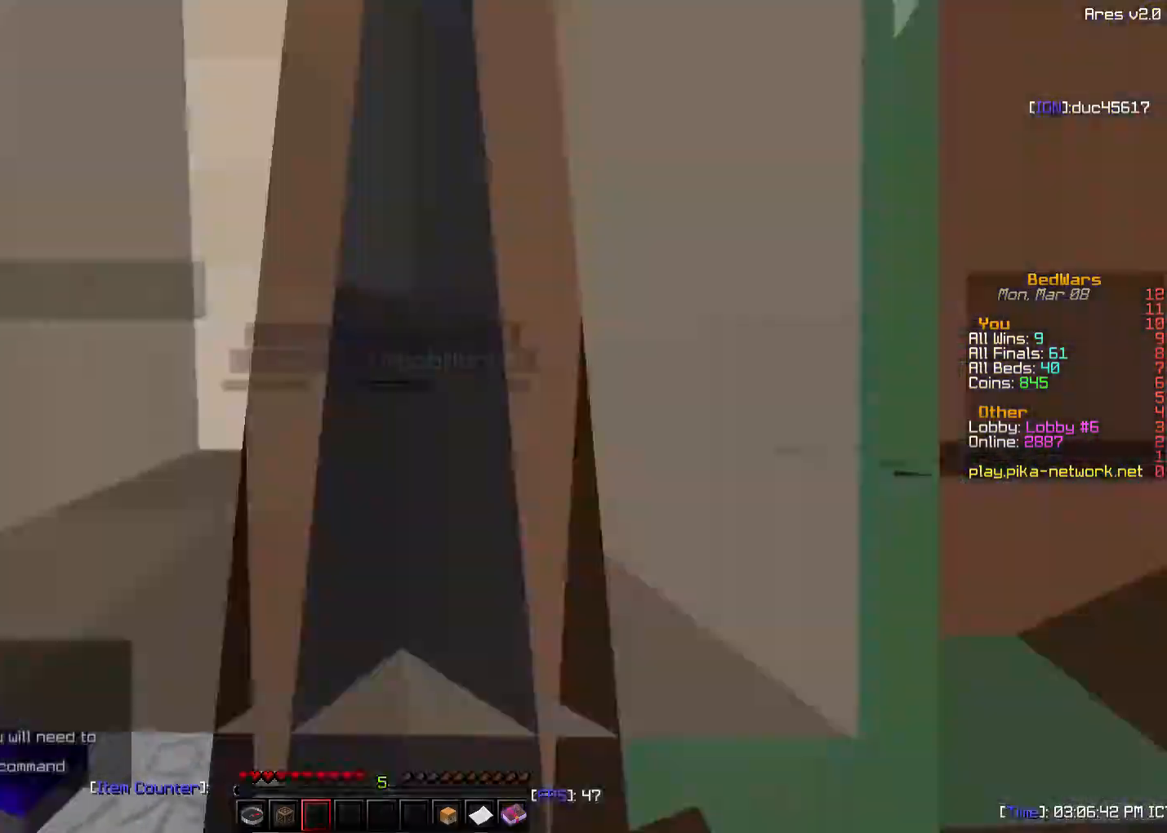
{"keys": ["w"], "mouse": [], "events": []}
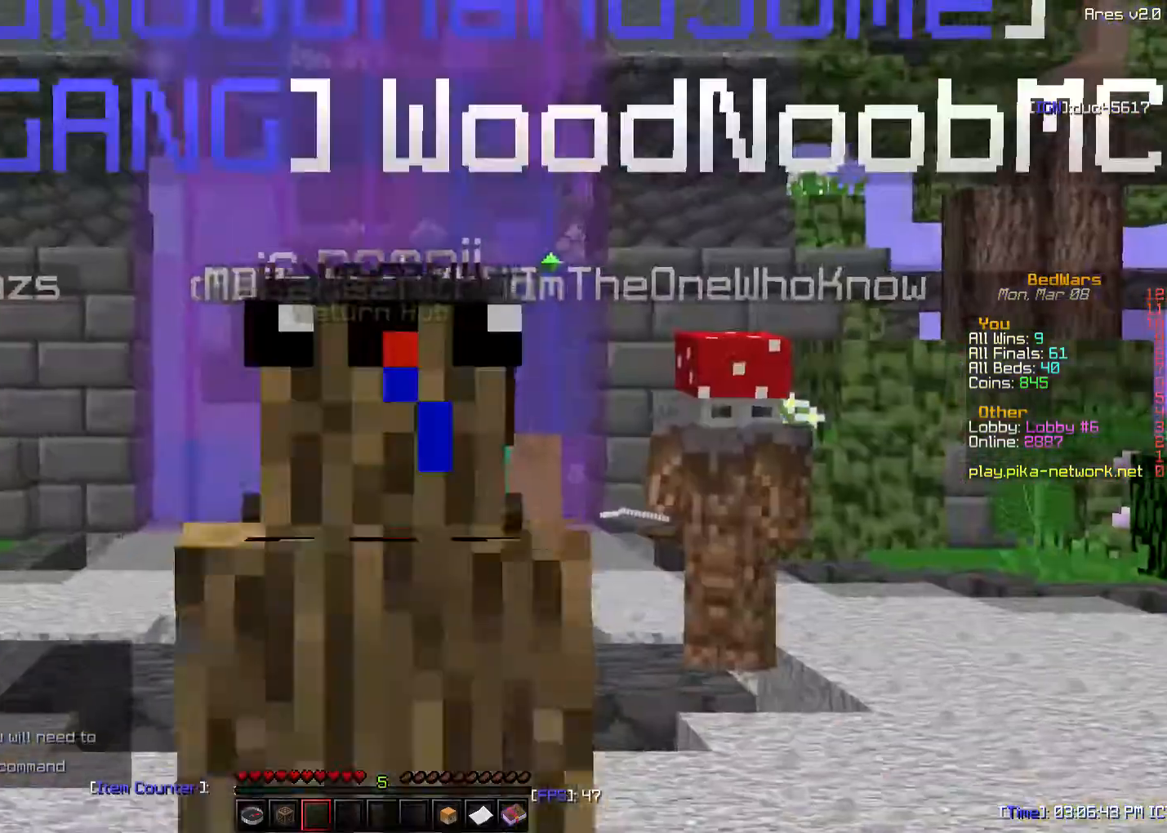
{"keys": ["w"], "mouse": [], "events": []}
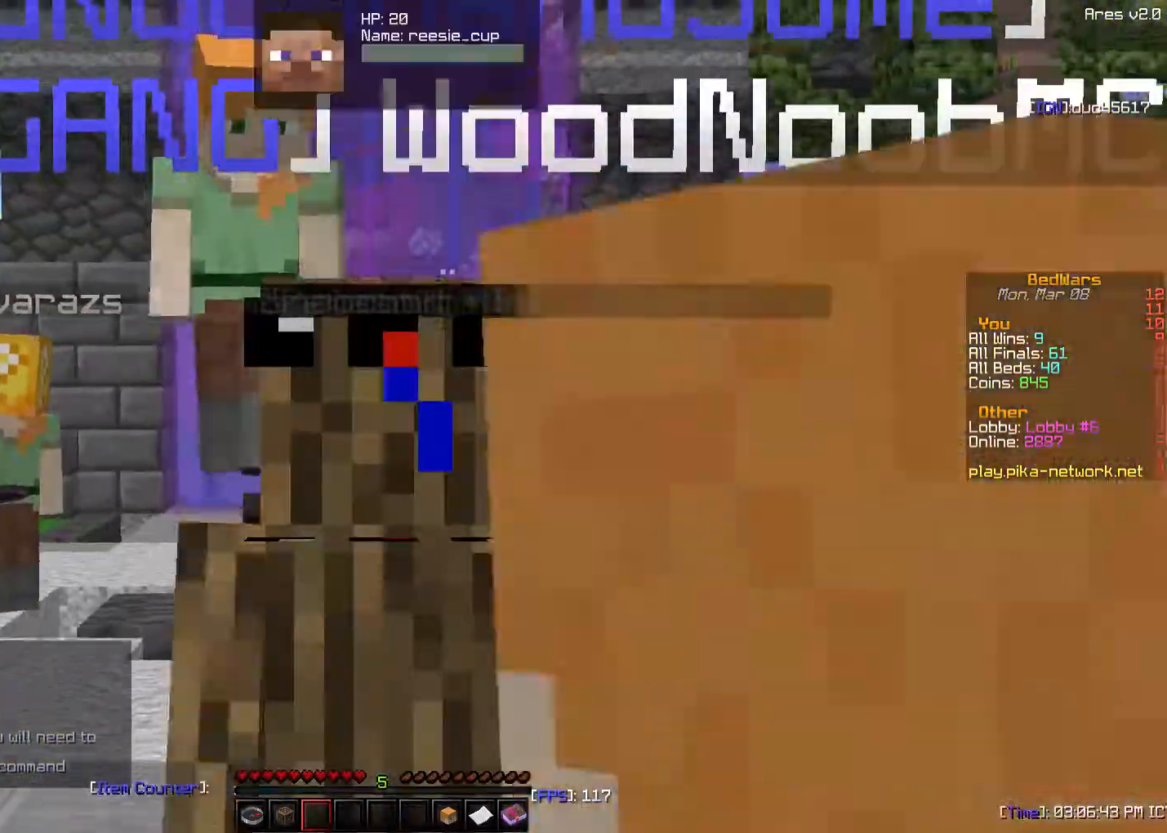
{"keys": ["w"], "mouse": [], "events": []}
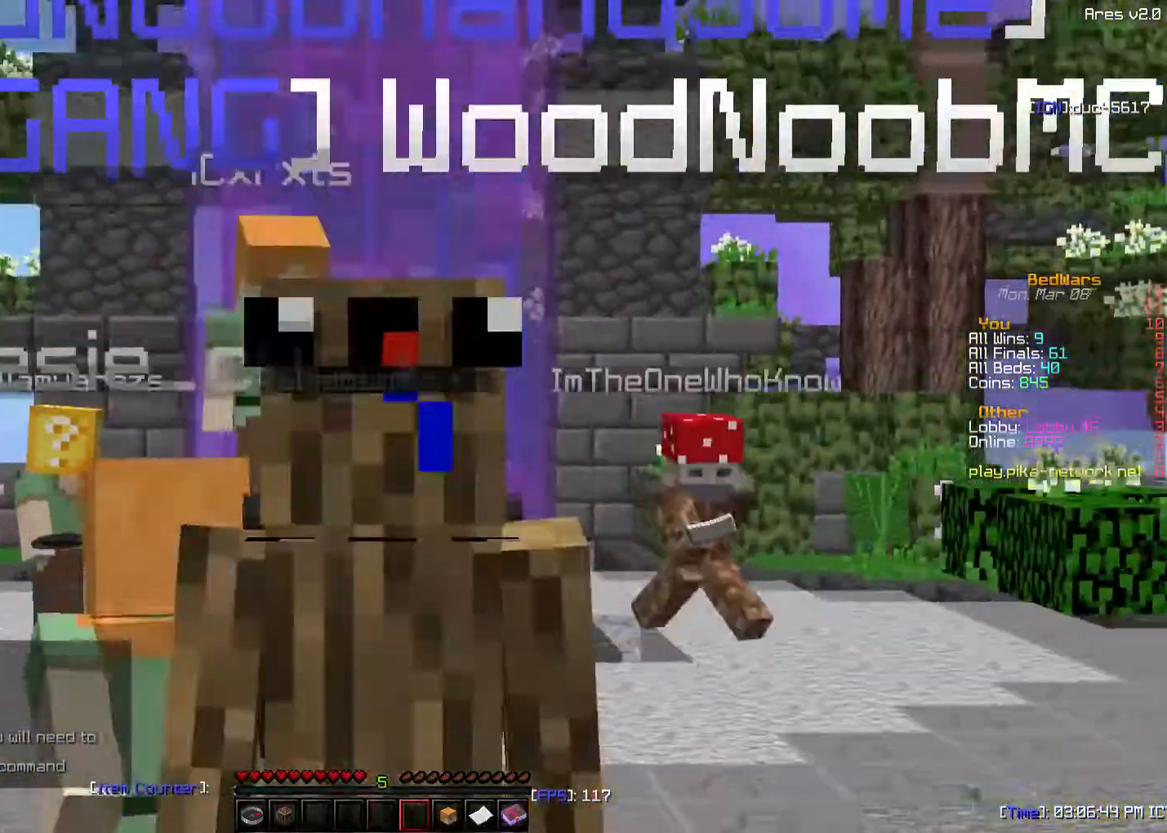
{"keys": ["w"], "mouse": [], "events": []}
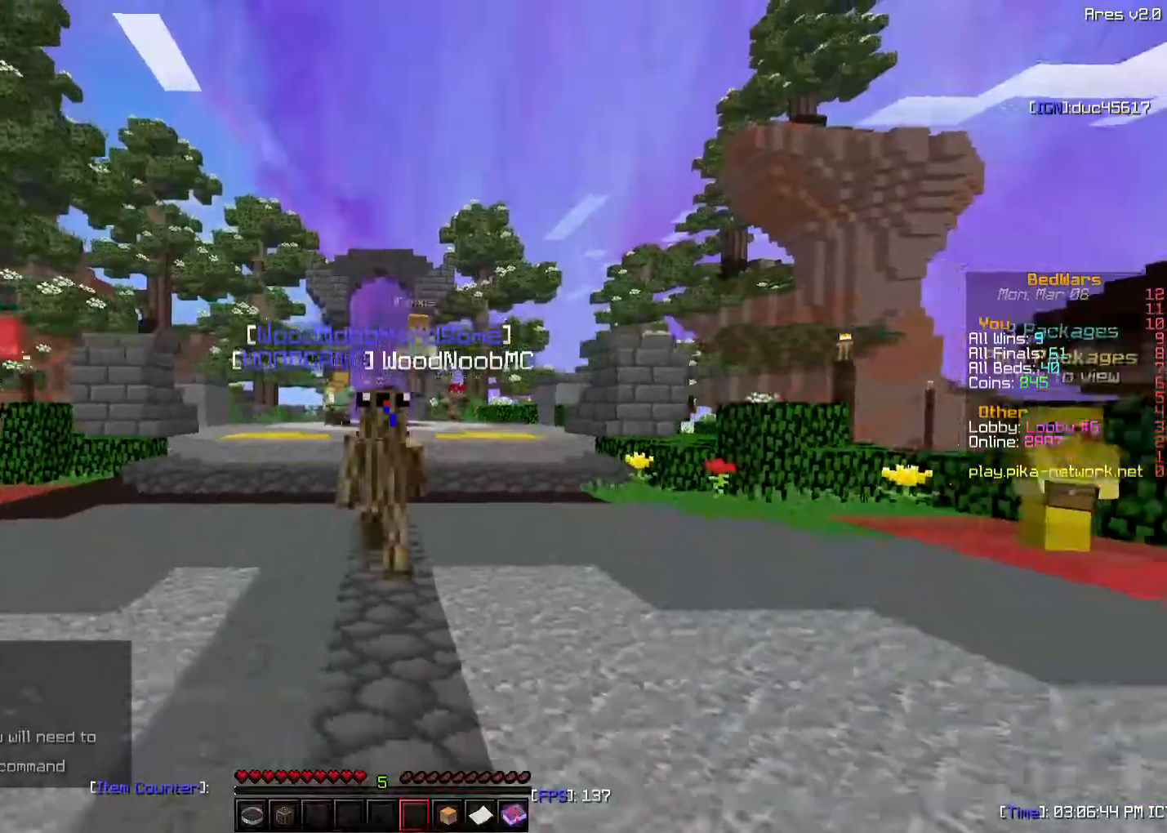
{"keys": ["w"], "mouse": [], "events": []}
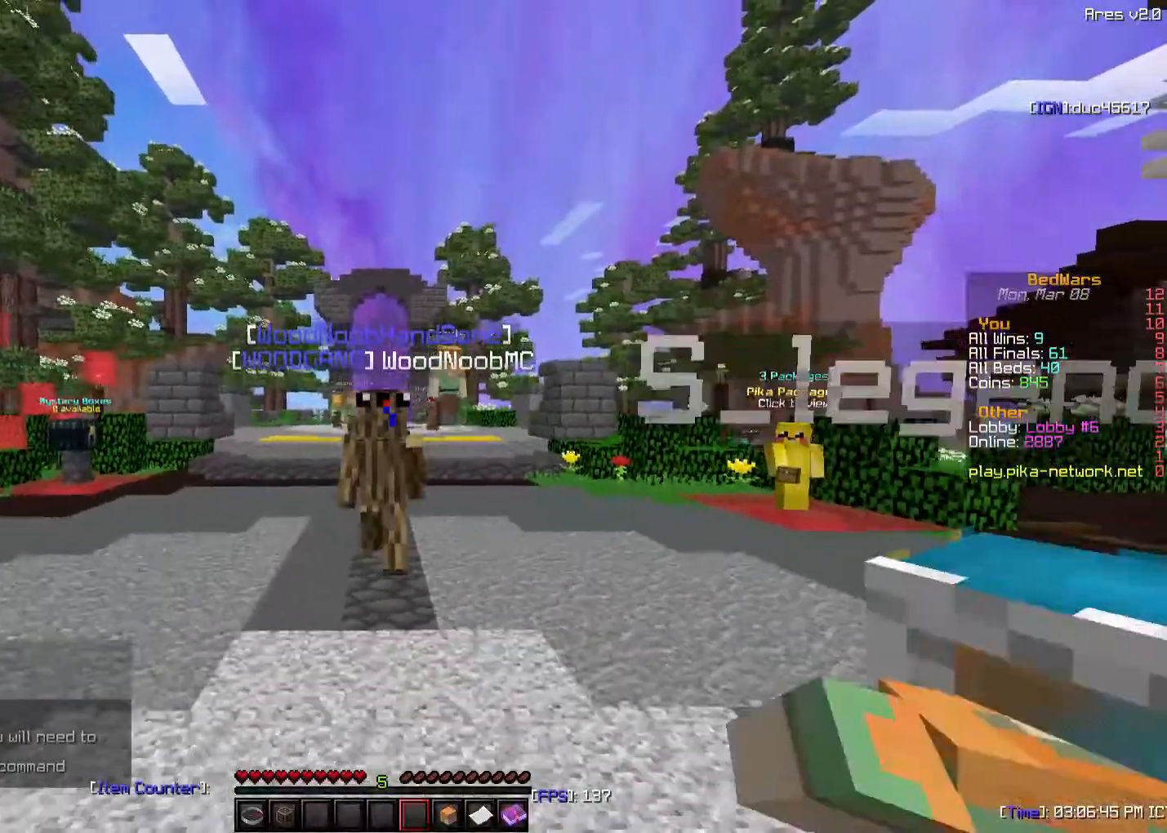
{"keys": ["w"], "mouse": [], "events": []}
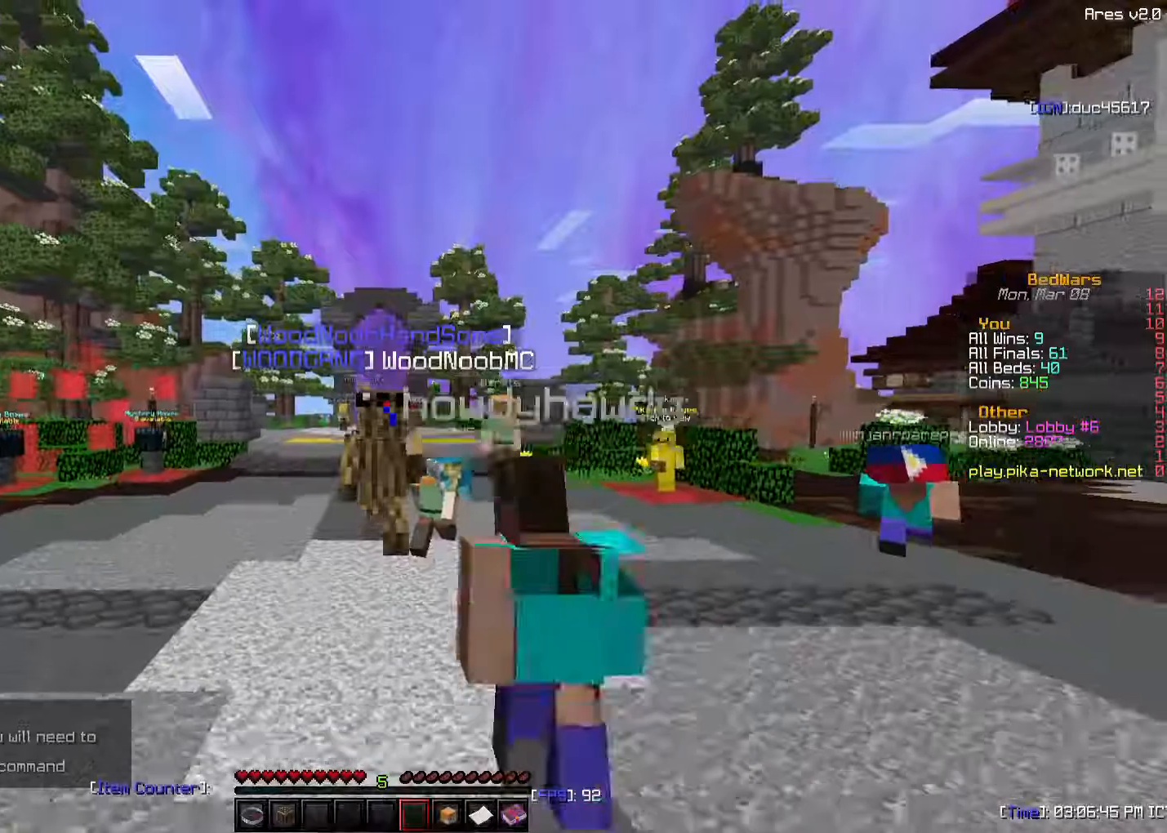
{"keys": ["sneak"], "mouse": [], "events": [[283, "w", "up"], [383, "sneak", "down"]]}
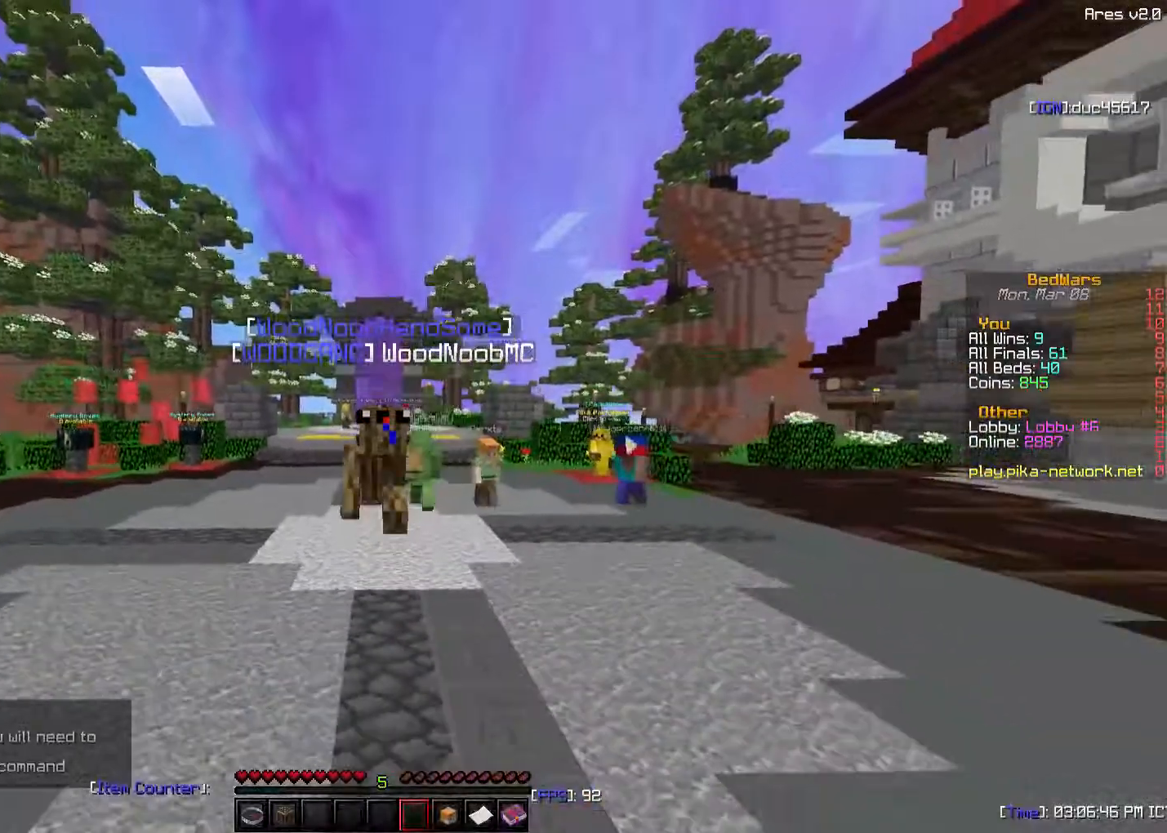
{"keys": ["sneak"], "mouse": [], "events": []}
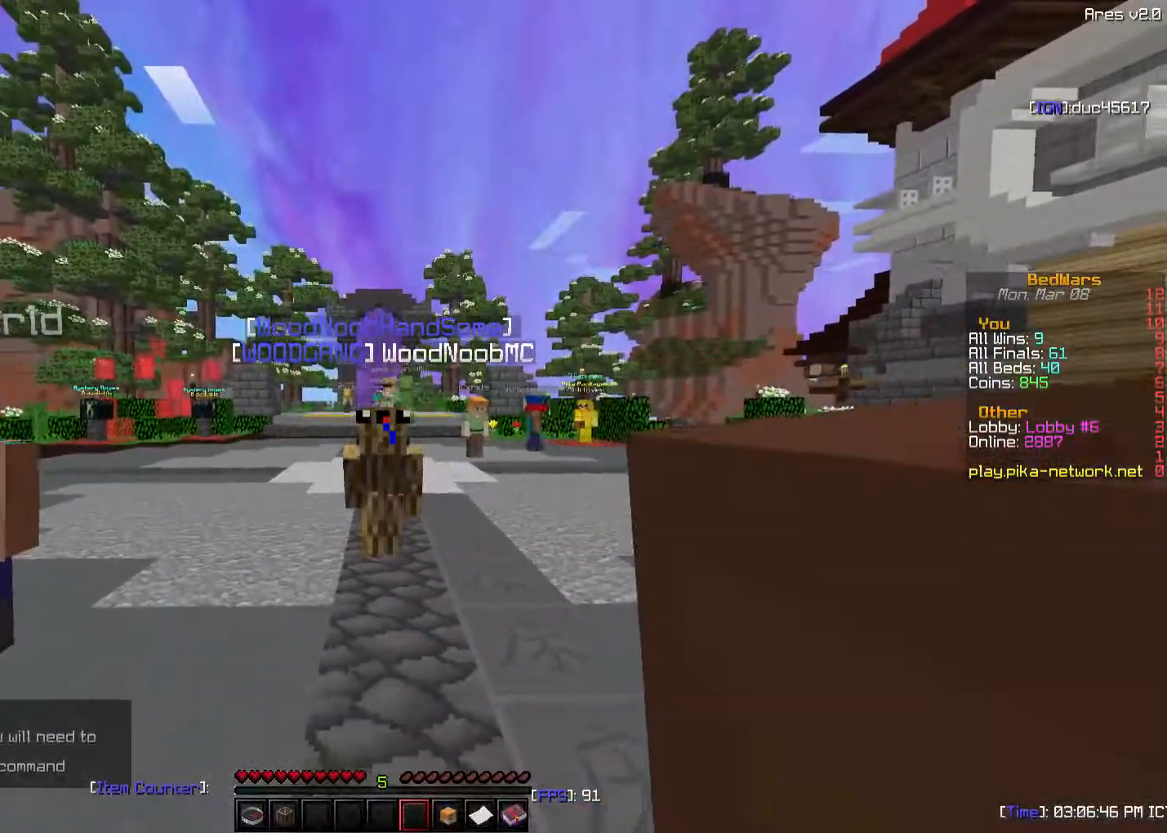
{"keys": ["w"], "mouse": [], "events": [[350, "w", "down"], [483, "sneak", "up"]]}
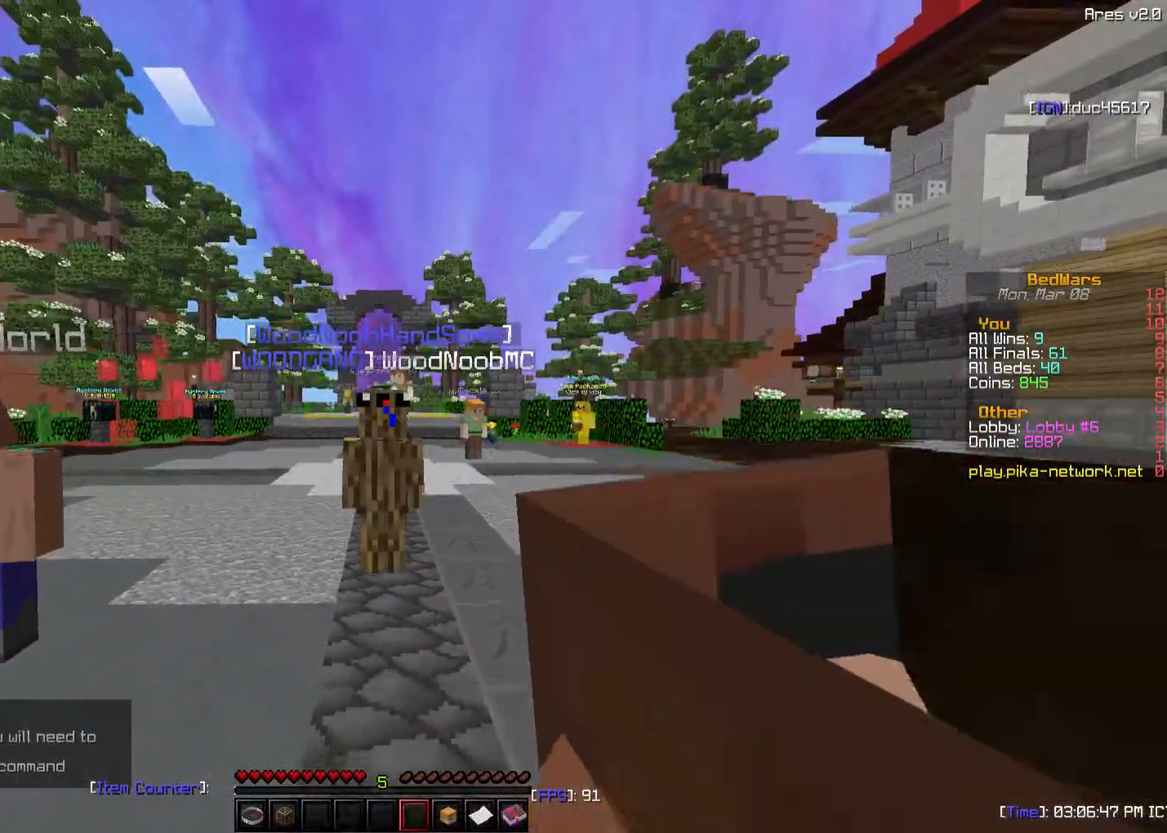
{"keys": ["sneak", "w"], "mouse": [], "events": [[450, "sneak", "down"]]}
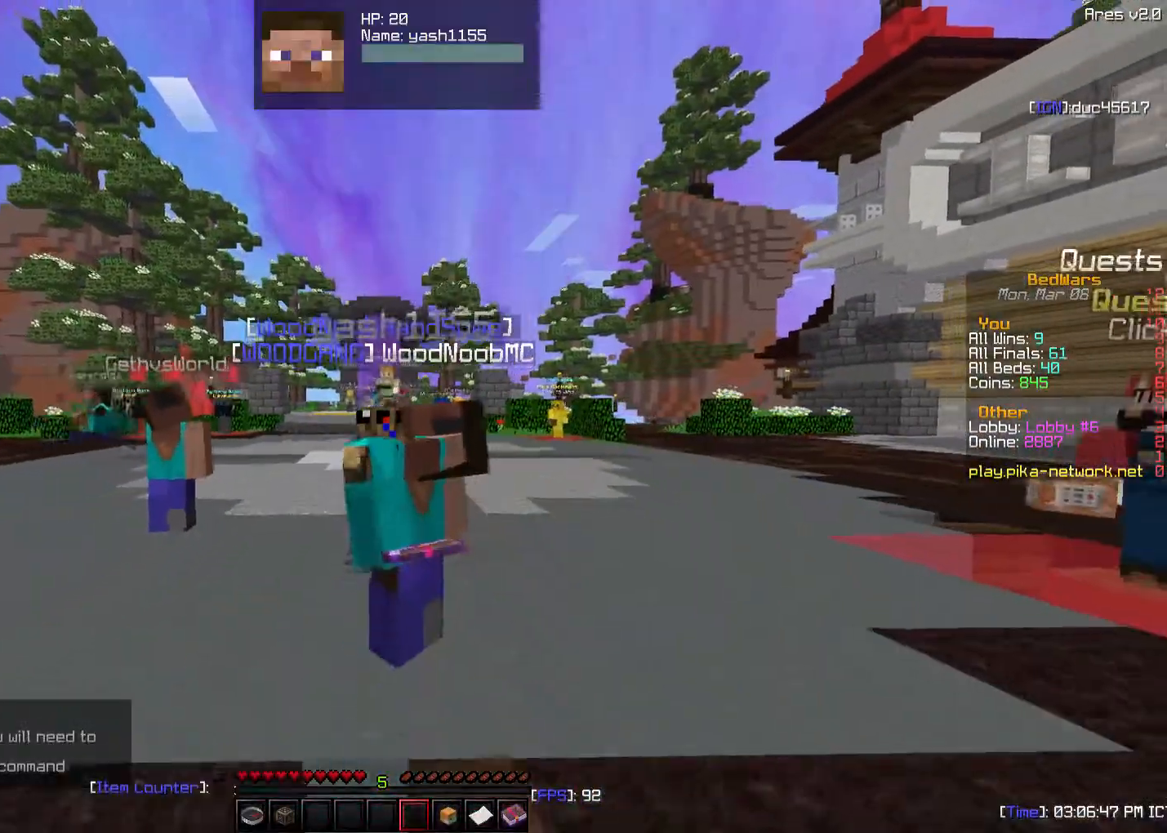
{"keys": ["sneak"], "mouse": [], "events": [[250, "w", "up"]]}
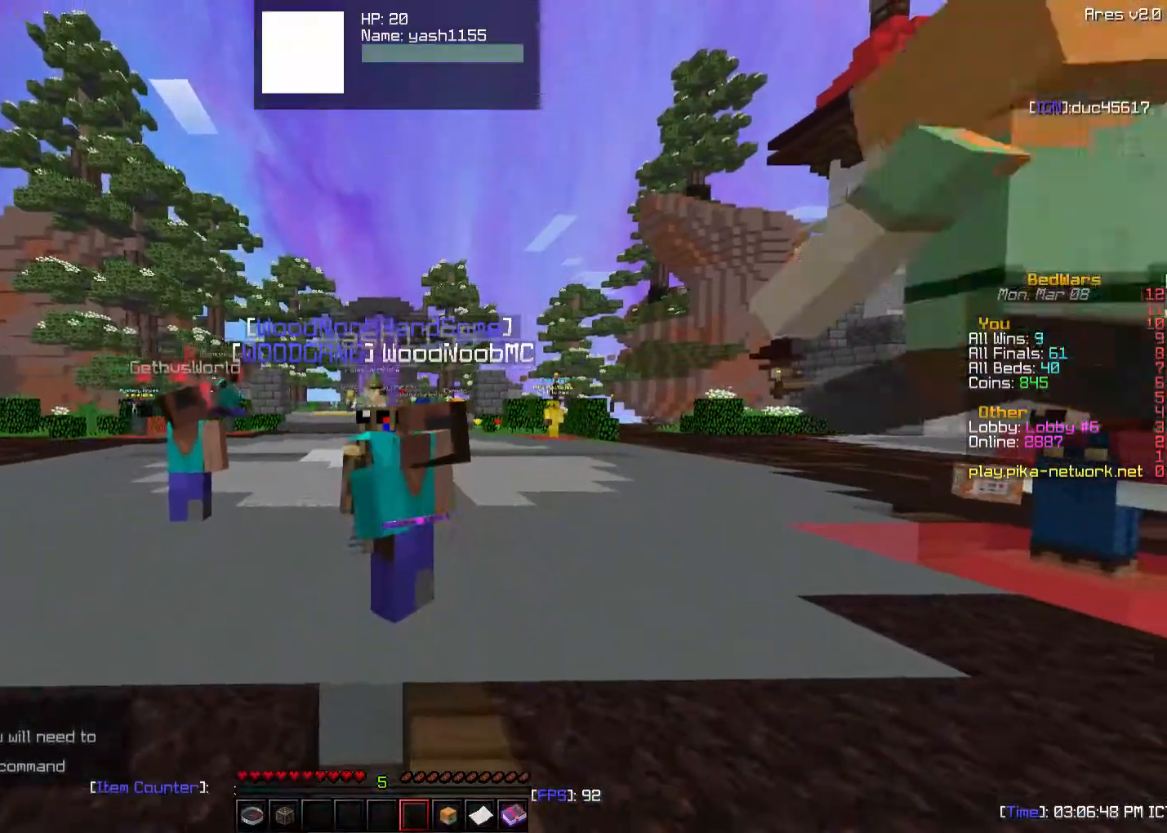
{"keys": ["w"], "mouse": [], "events": [[100, "sneak", "up"], [100, "w", "down"]]}
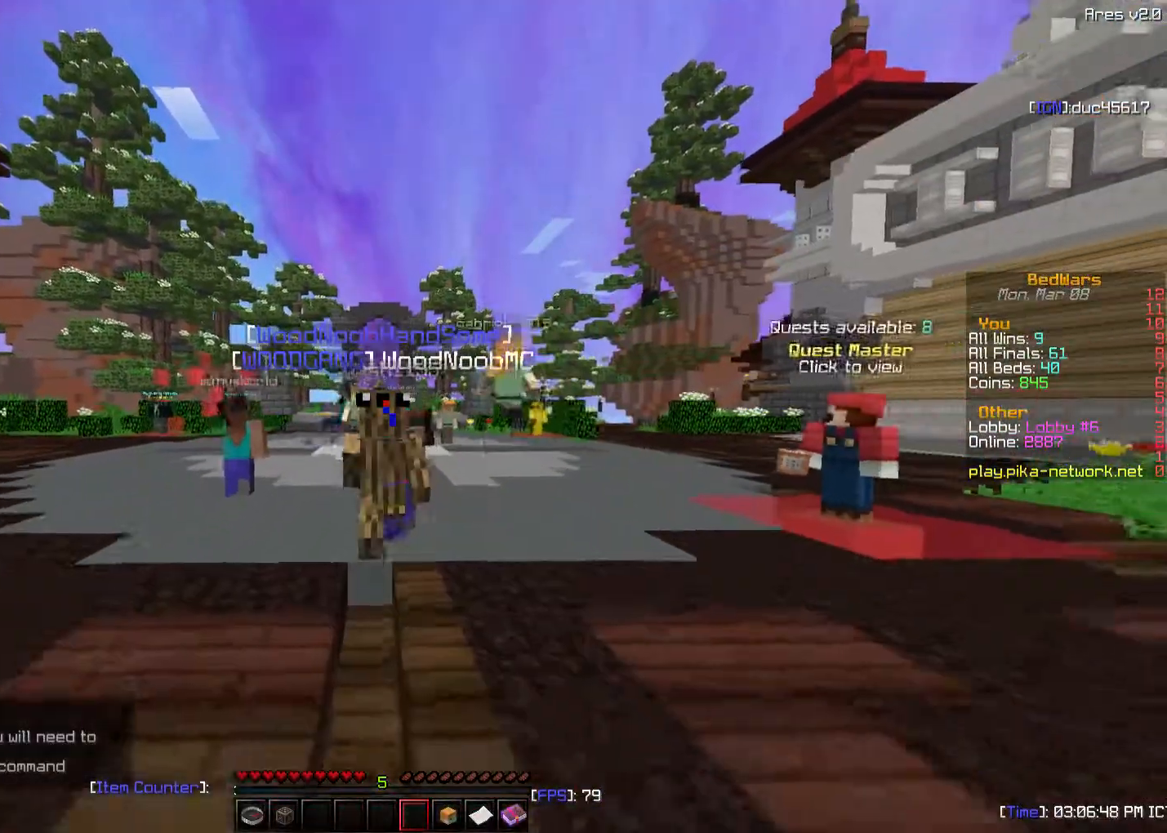
{"keys": ["sneak", "w"], "mouse": [], "events": [[100, "sneak", "down"]]}
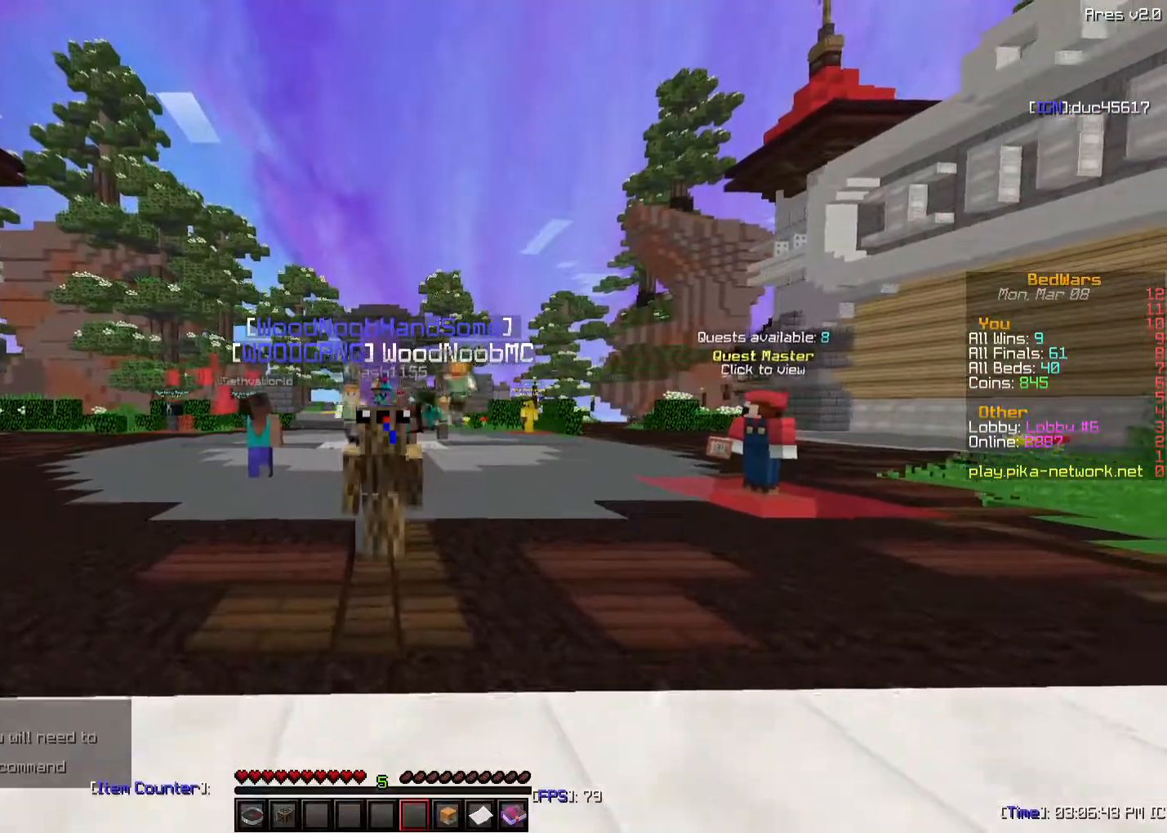
{"keys": ["sneak"], "mouse": [], "events": [[450, "w", "up"]]}
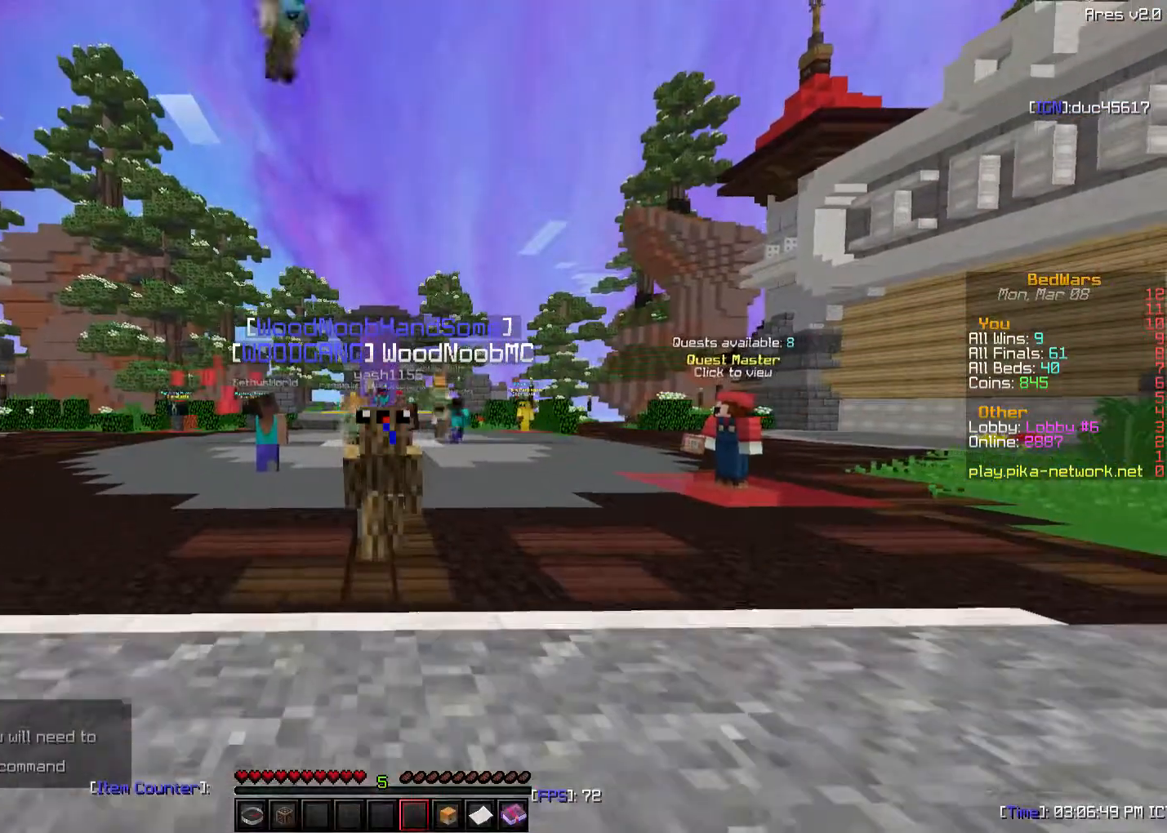
{"keys": [], "mouse": [], "events": [[100, "sneak", "up"]]}